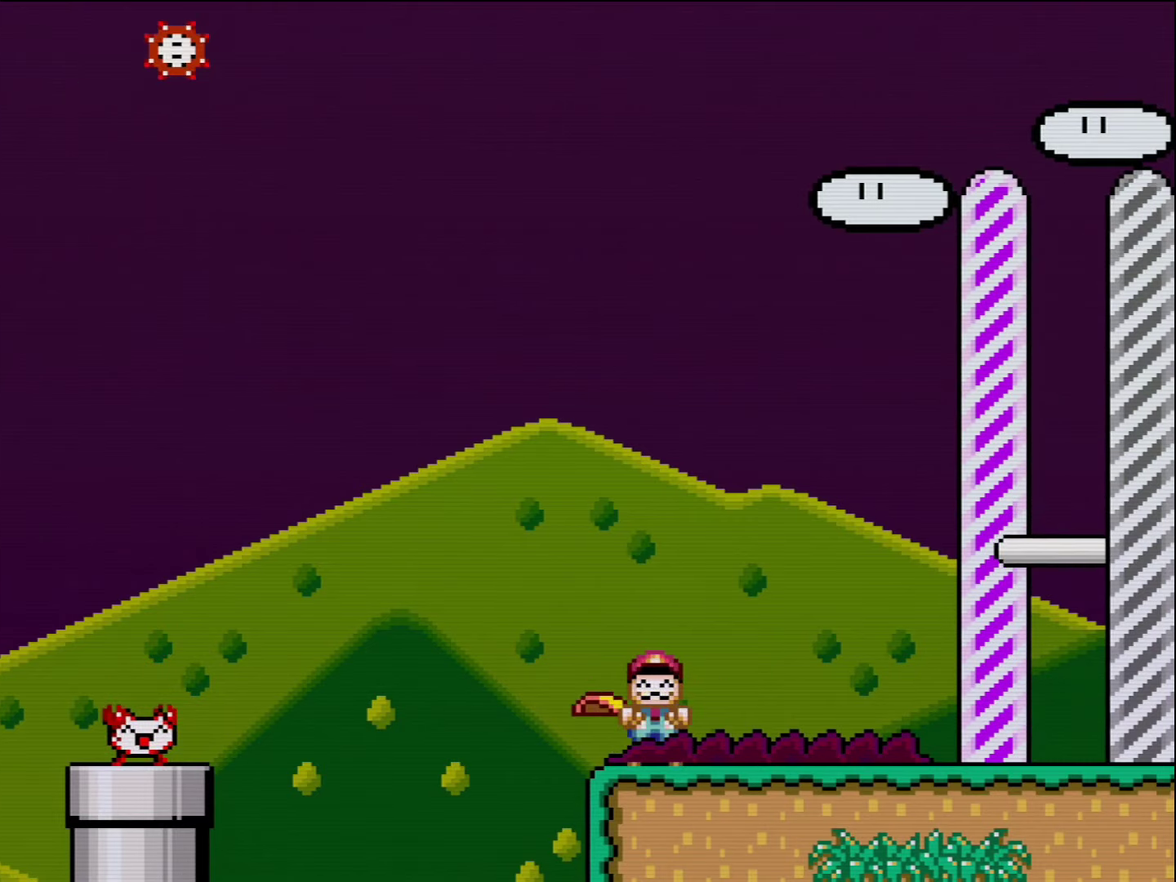
Gameplay with a controller (Nintendo layout); each line is a JSON object with the inputs held at the frame after it. "events" lists button and stick changes between this image and that frame as [ms after this image, input, new state], when the widget could be followed in between. Not read: L3 R3.
{"buttons": ["Y"], "events": [[50, "Y", "down"], [133, "Y", "up"], [233, "Y", "down"], [333, "Y", "up"], [417, "Y", "down"]]}
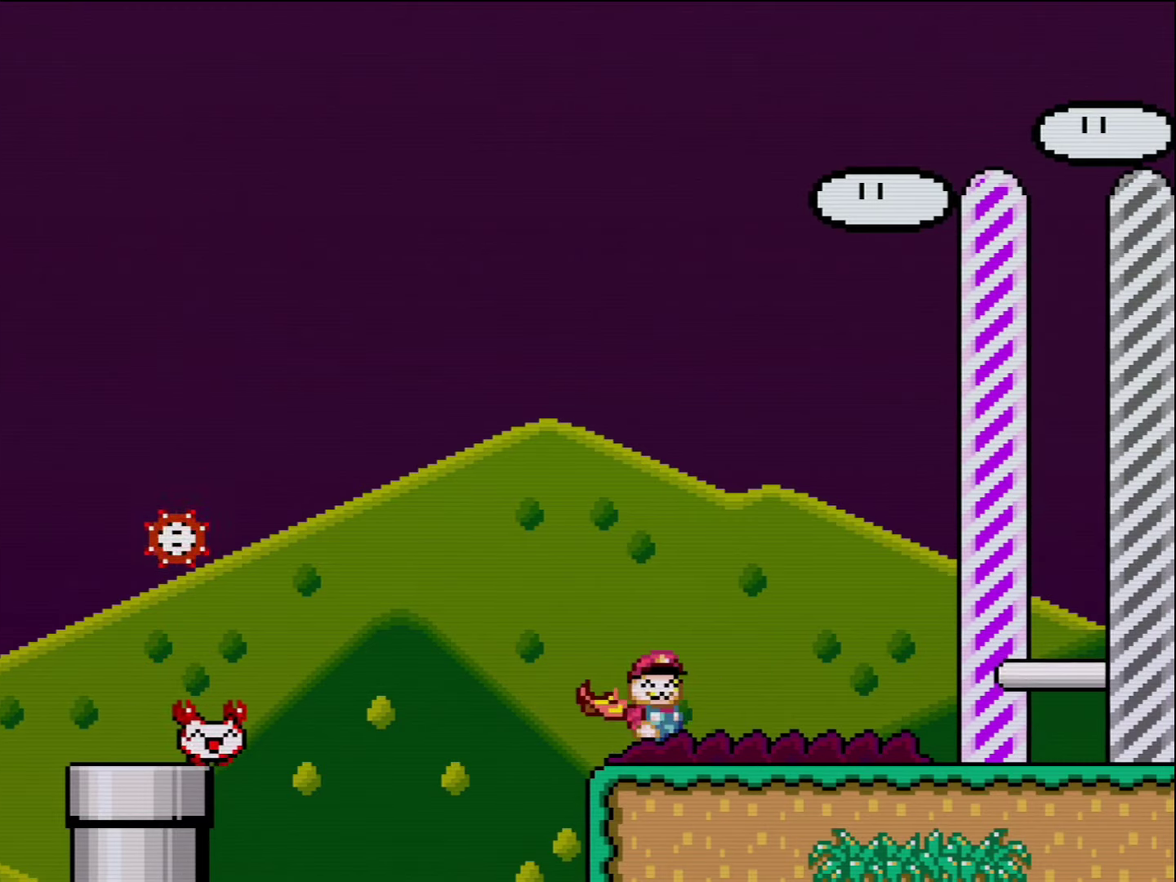
{"buttons": ["Y"], "events": [[17, "Y", "up"], [117, "Y", "down"], [200, "Y", "up"], [267, "Y", "down"], [383, "Y", "up"], [450, "Y", "down"]]}
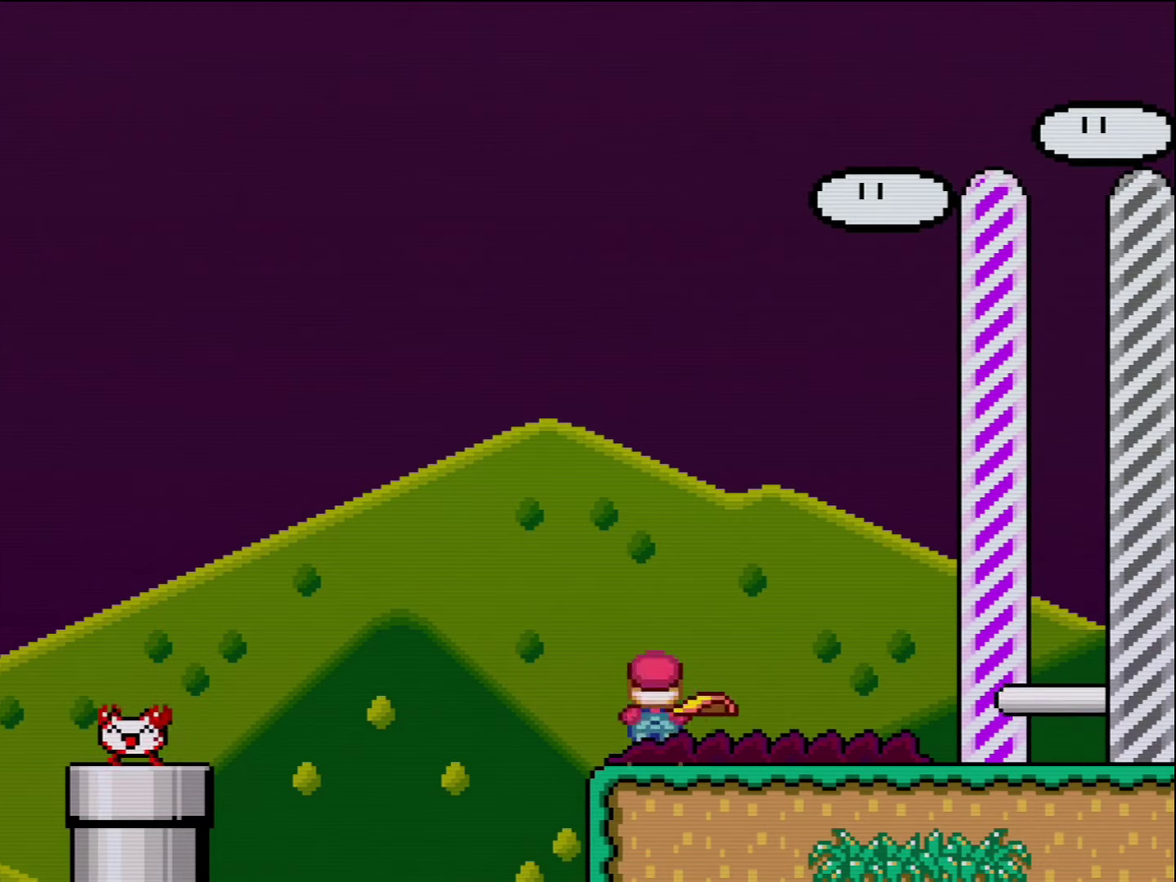
{"buttons": ["Y"], "events": [[83, "Y", "up"], [167, "Y", "down"], [267, "Y", "up"], [367, "Y", "down"]]}
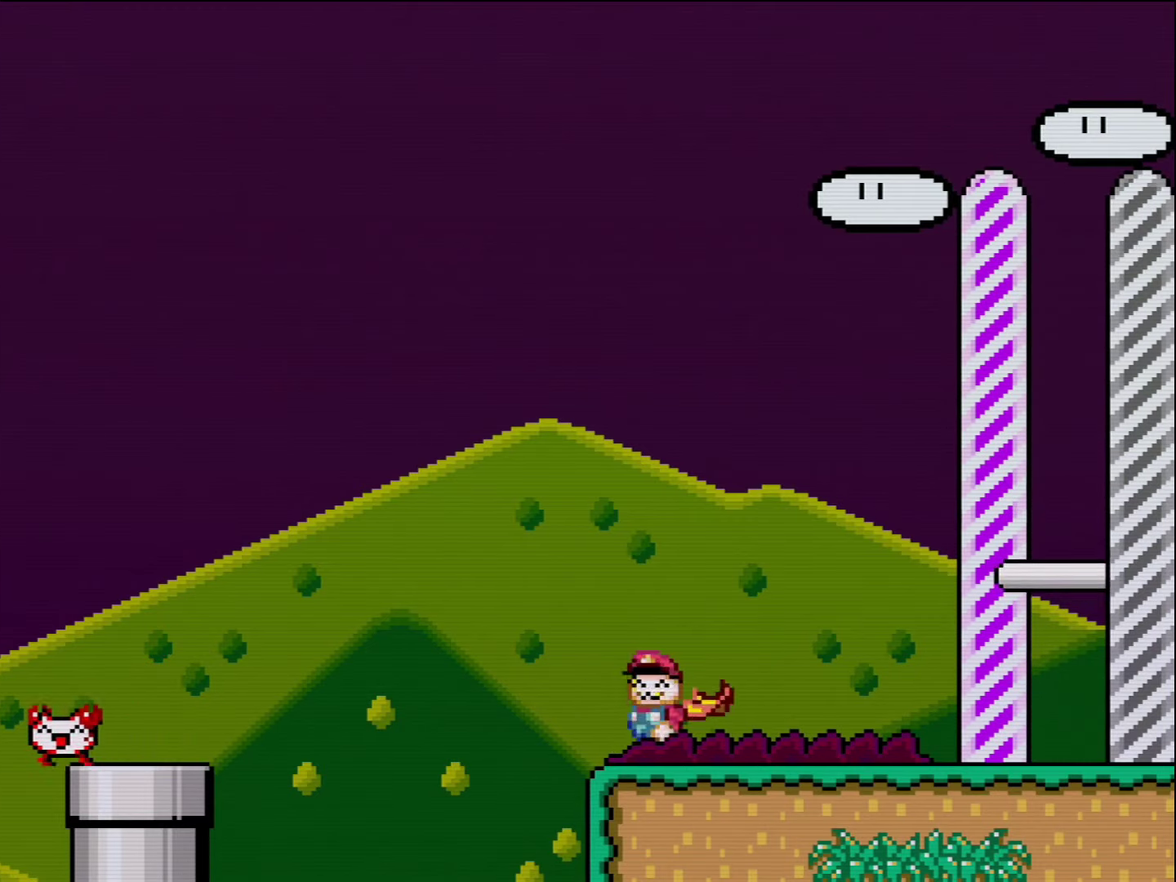
{"buttons": ["Y"], "events": [[150, "Y", "up"], [200, "Y", "down"], [333, "Y", "up"], [450, "Y", "down"]]}
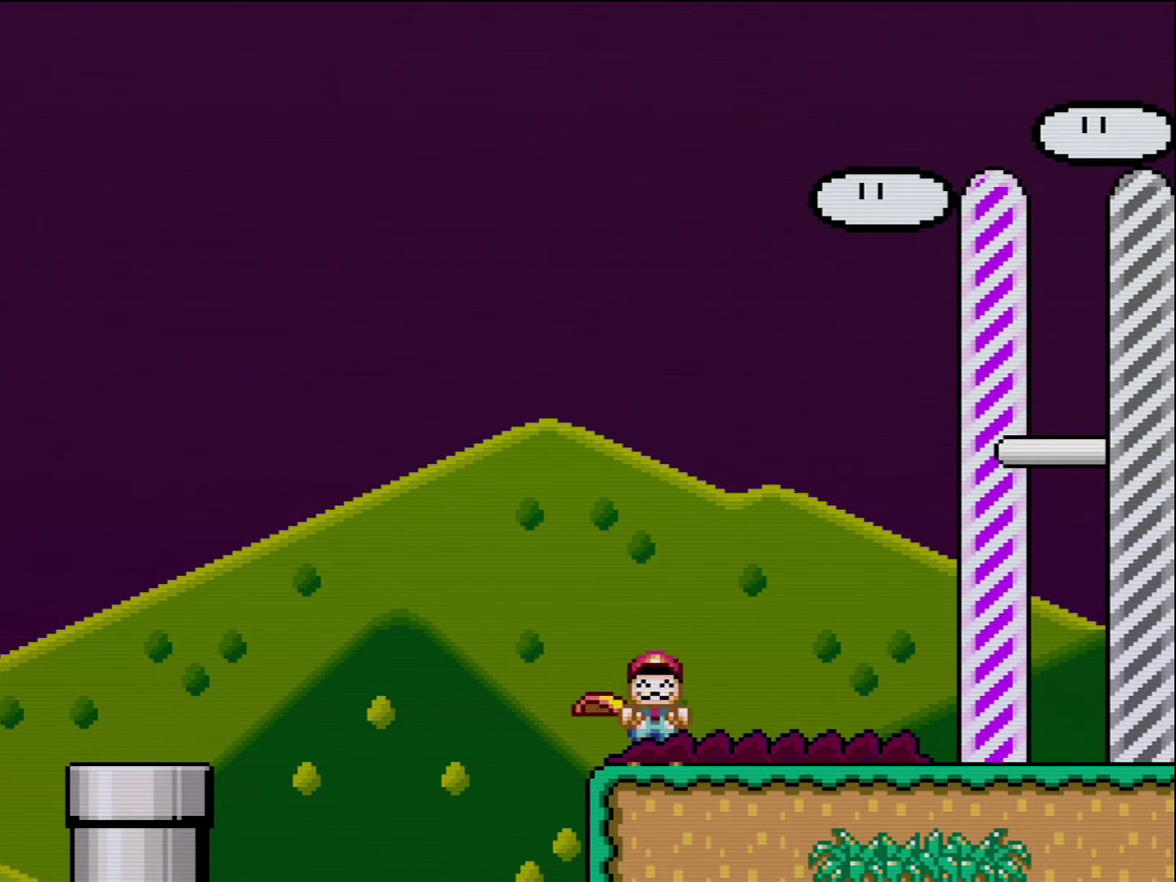
{"buttons": ["Y"], "events": [[17, "Y", "up"], [117, "Y", "down"], [233, "Y", "up"], [300, "Y", "down"], [400, "Y", "up"], [450, "Y", "down"]]}
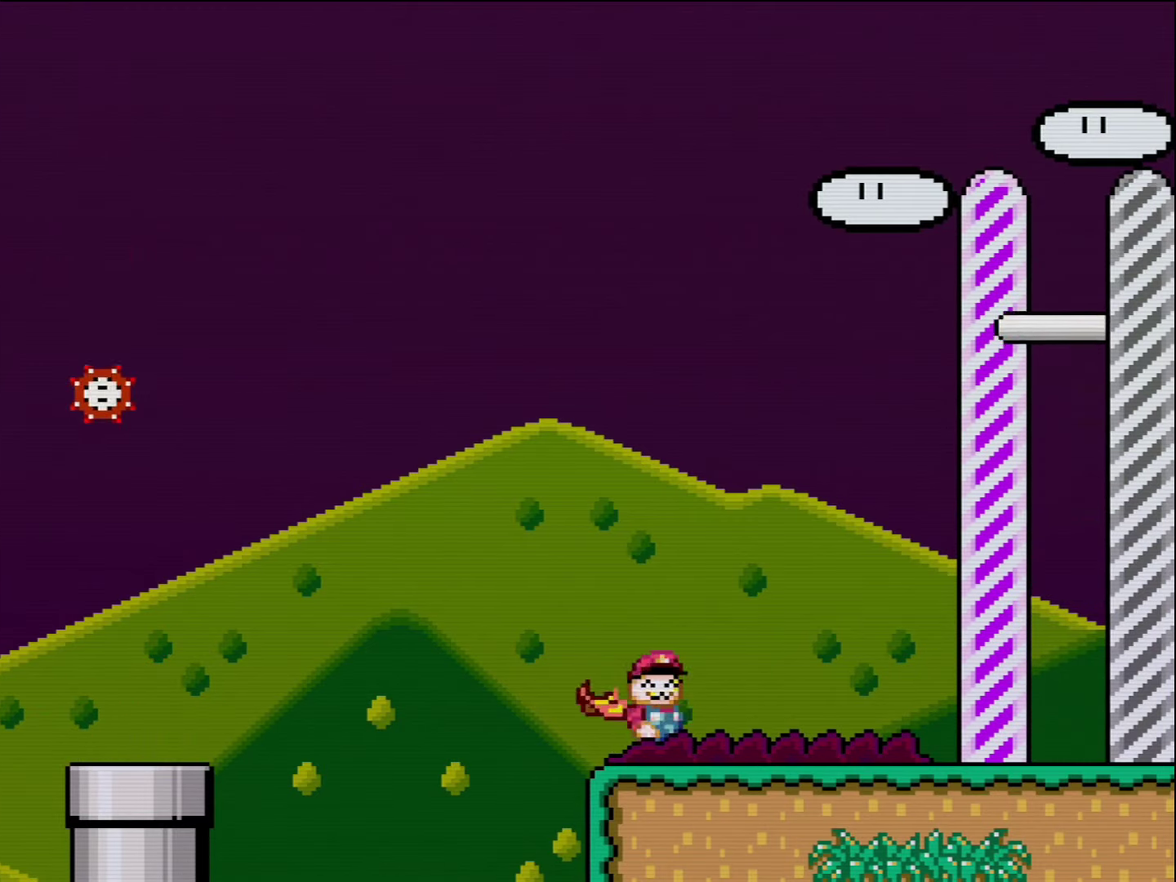
{"buttons": ["Y"], "events": [[50, "Y", "up"], [300, "Y", "down"], [417, "Y", "up"], [484, "Y", "down"]]}
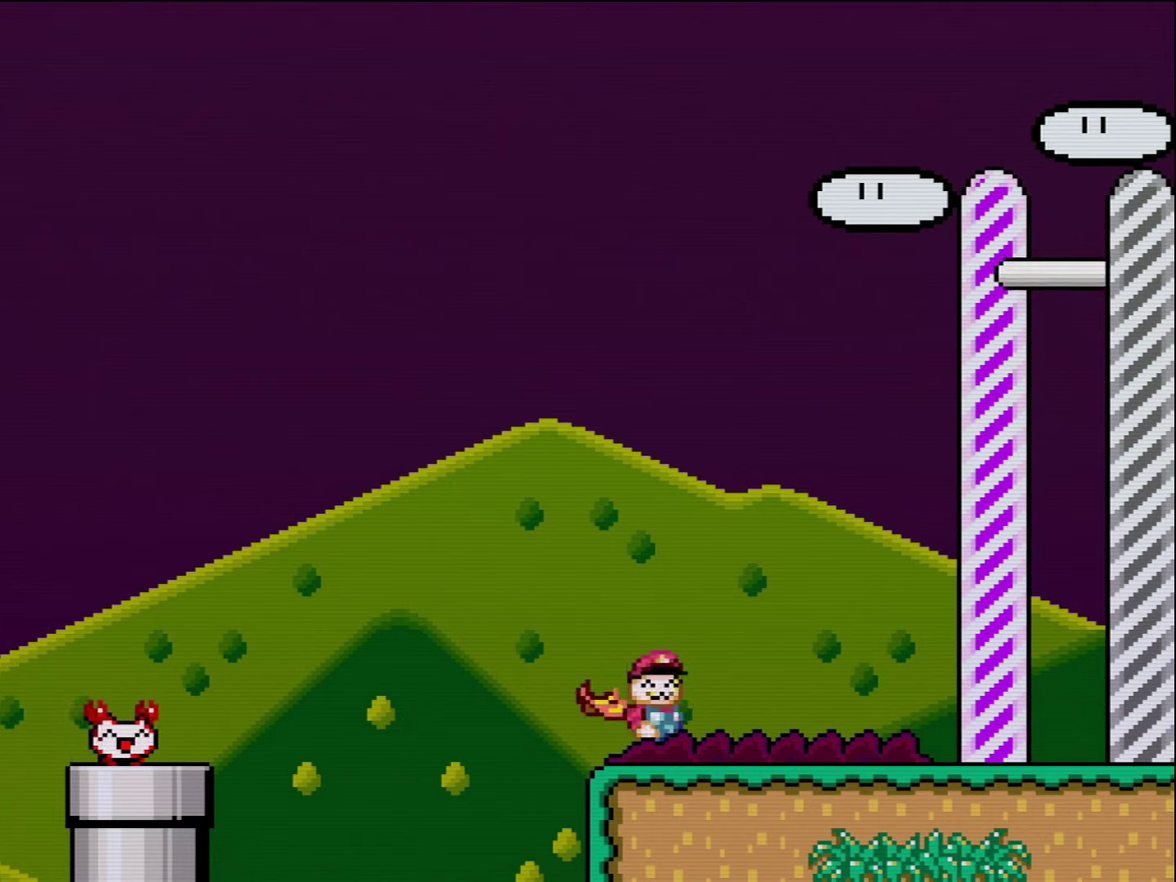
{"buttons": [], "events": [[117, "Y", "up"], [167, "Y", "down"], [267, "Y", "up"]]}